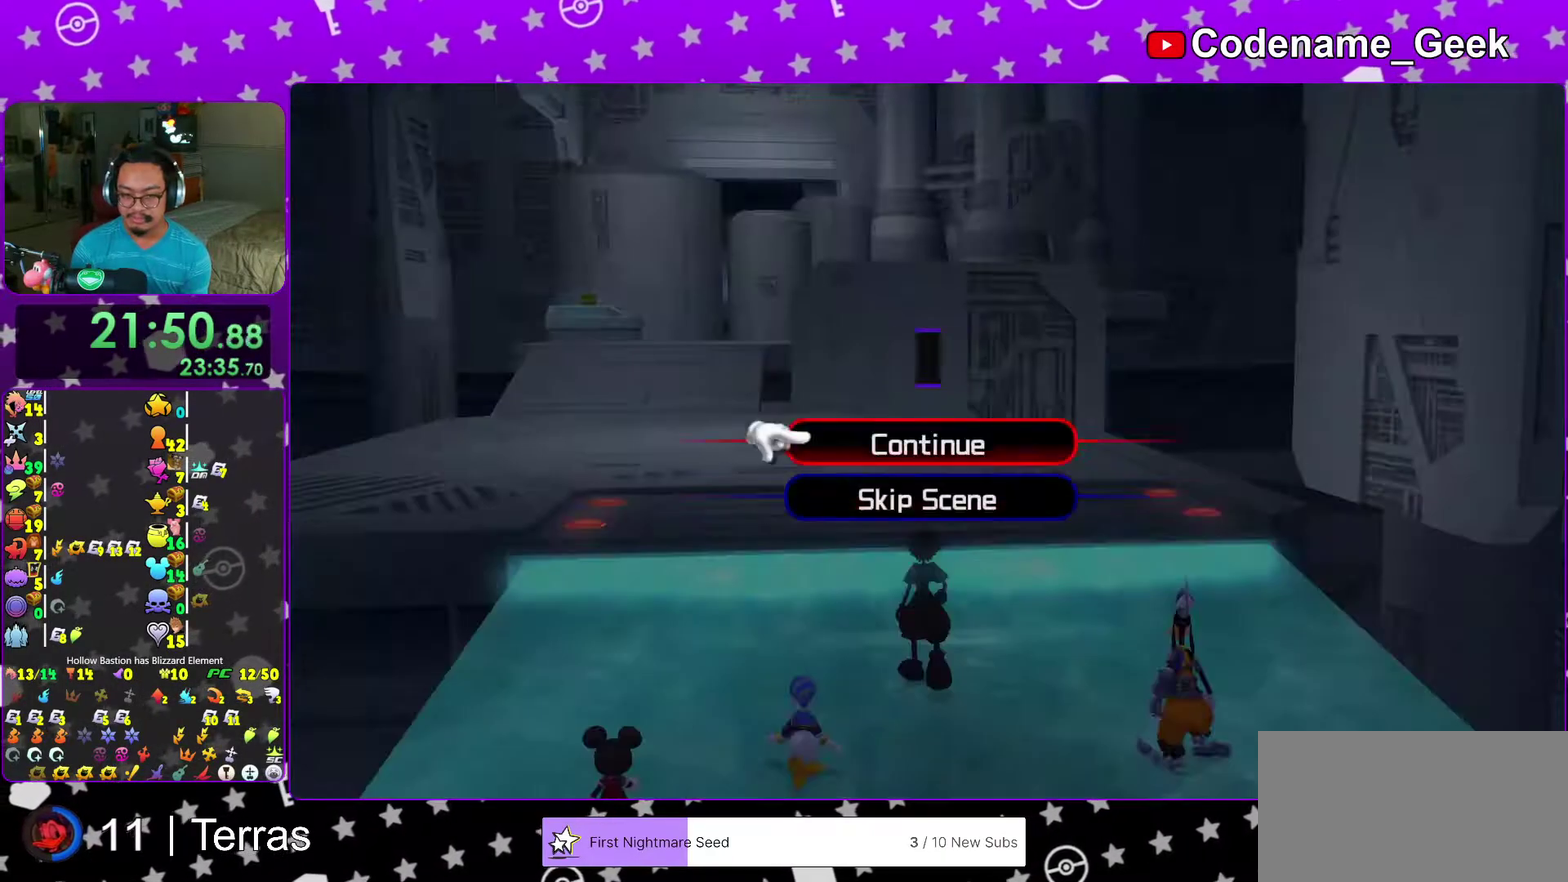
Gameplay with a controller (Nintendo layout); each line is a JSON object with the inputs held at the frame after it (dt_ms = milliseconds from this image to that frame). "events" lists button and stick changes between this image and that frame as [ms after this image, input, new state], when the widget could be followed in between. This overlay highlights the sticks when they move; stick clicks (L3 R3) are not distinguishable. Not read: L3 R3.
{"dt_ms": 300, "buttons": ["A"], "left_stick": "up-left", "right_stick": "center", "events": [[17, "START", "up"], [100, "A", "down"], [267, "left_stick", "up-left"]]}
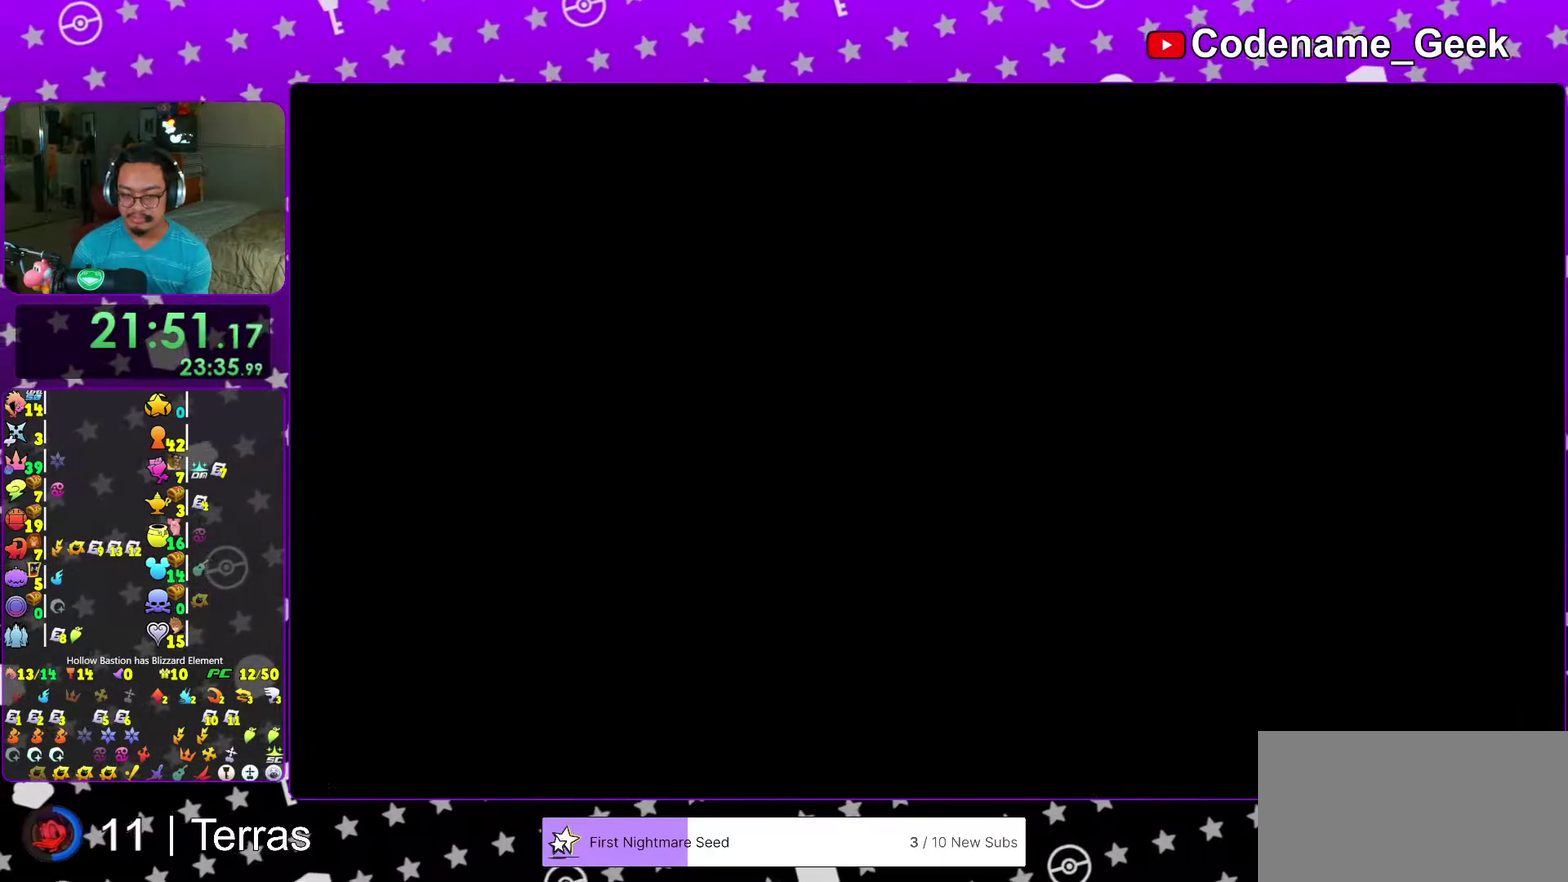
{"dt_ms": 600, "buttons": [], "left_stick": "up-left", "right_stick": "center", "events": [[100, "A", "up"], [500, "B", "down"], [567, "B", "up"]]}
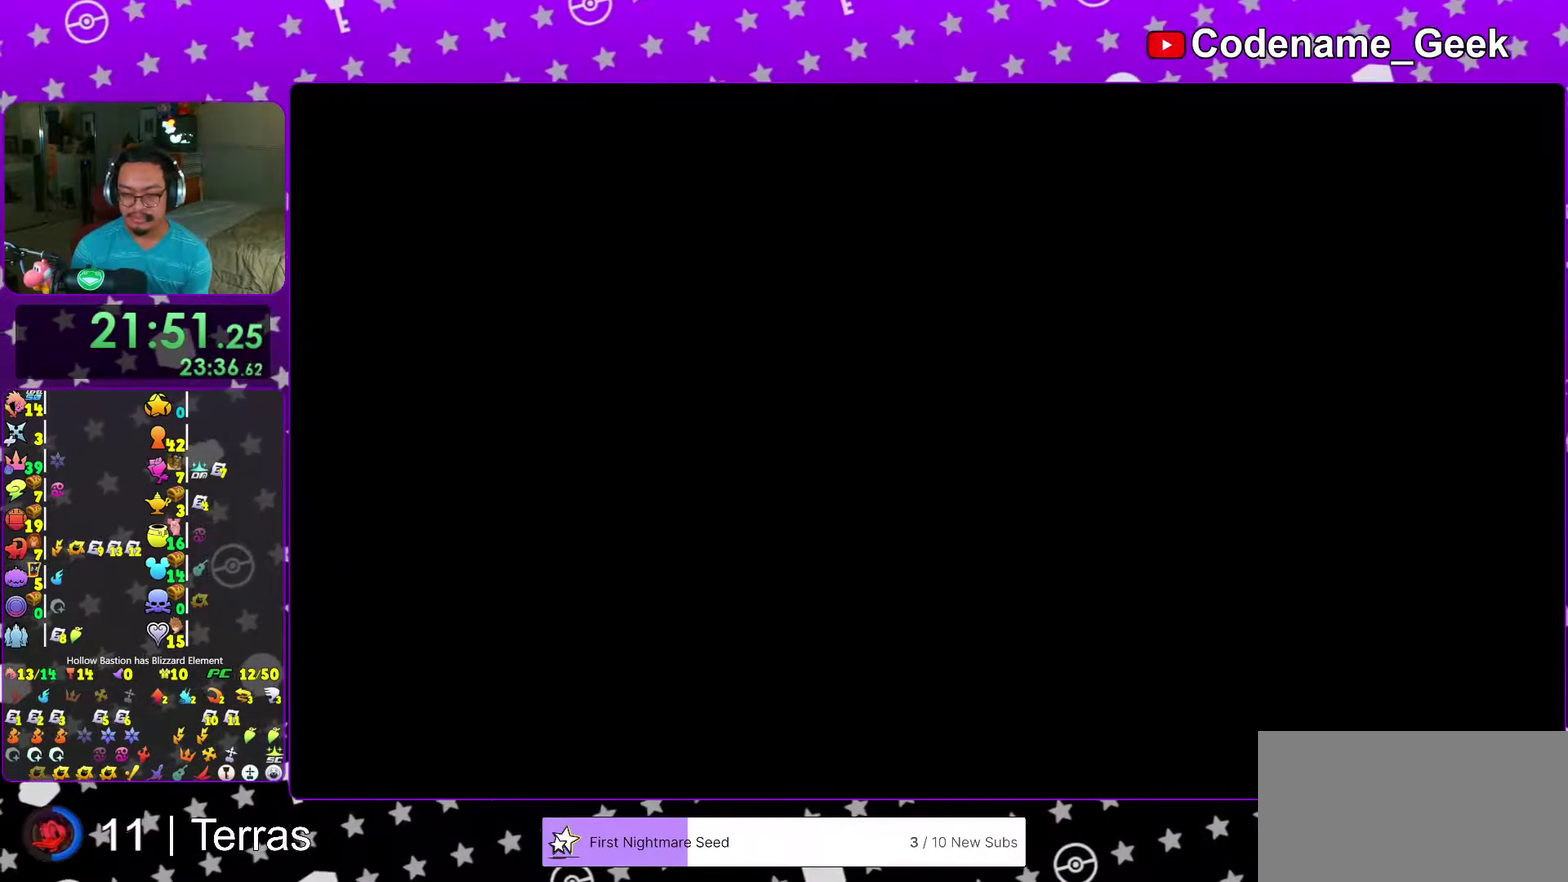
{"dt_ms": 400, "buttons": ["B"], "left_stick": "up-left", "right_stick": "center", "events": [[33, "B", "down"], [150, "B", "up"], [200, "B", "down"], [317, "B", "up"], [367, "B", "down"]]}
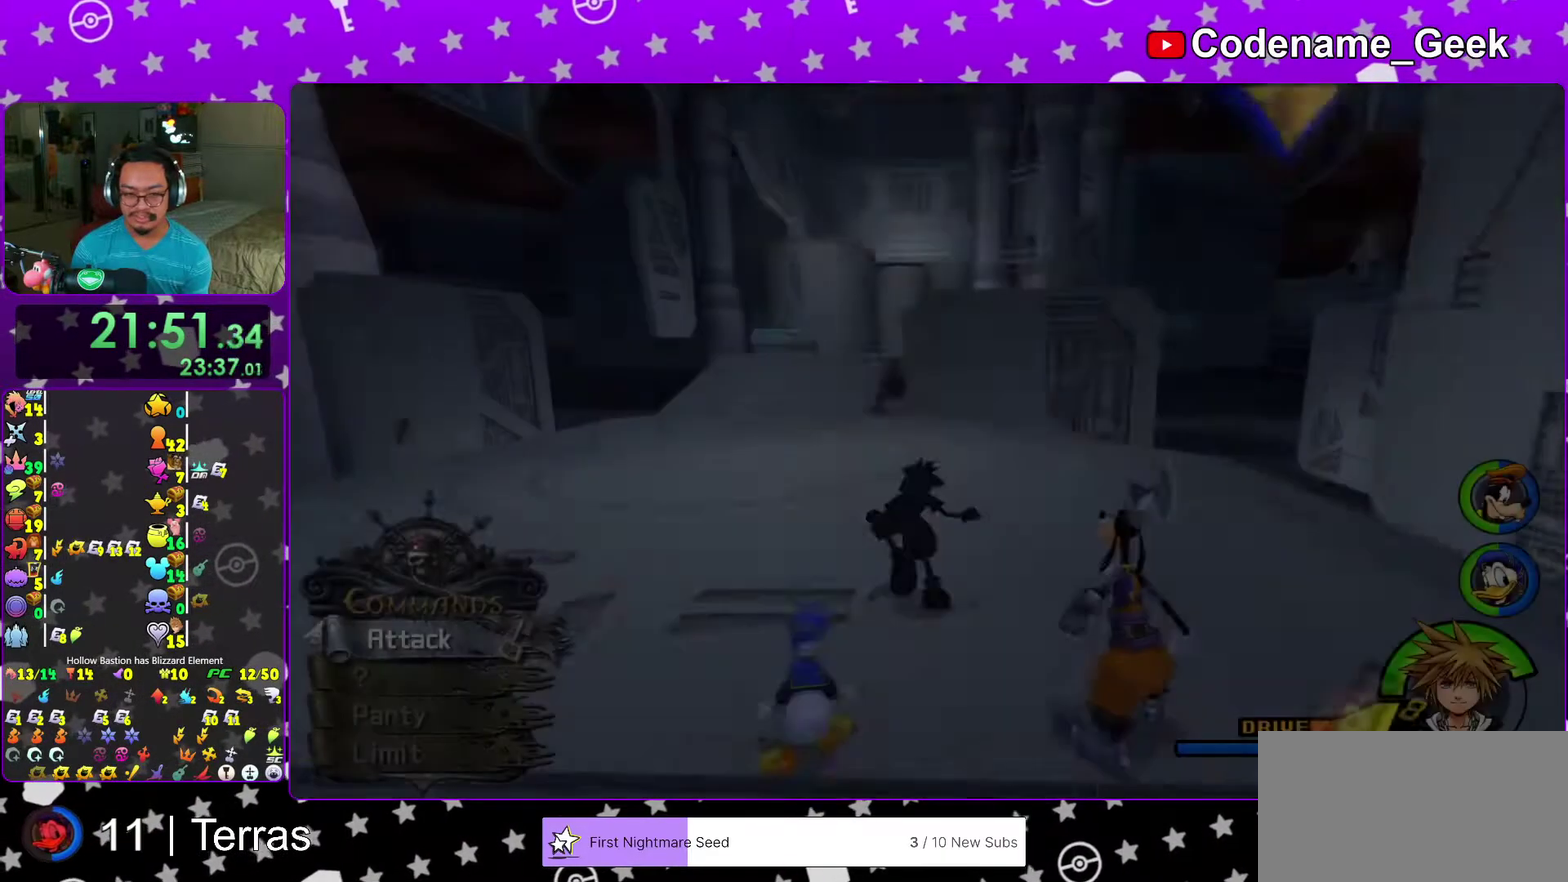
{"dt_ms": 600, "buttons": ["Y"], "left_stick": "up-left", "right_stick": "center", "events": [[83, "B", "up"], [133, "B", "down"], [250, "B", "up"], [300, "Y", "down"]]}
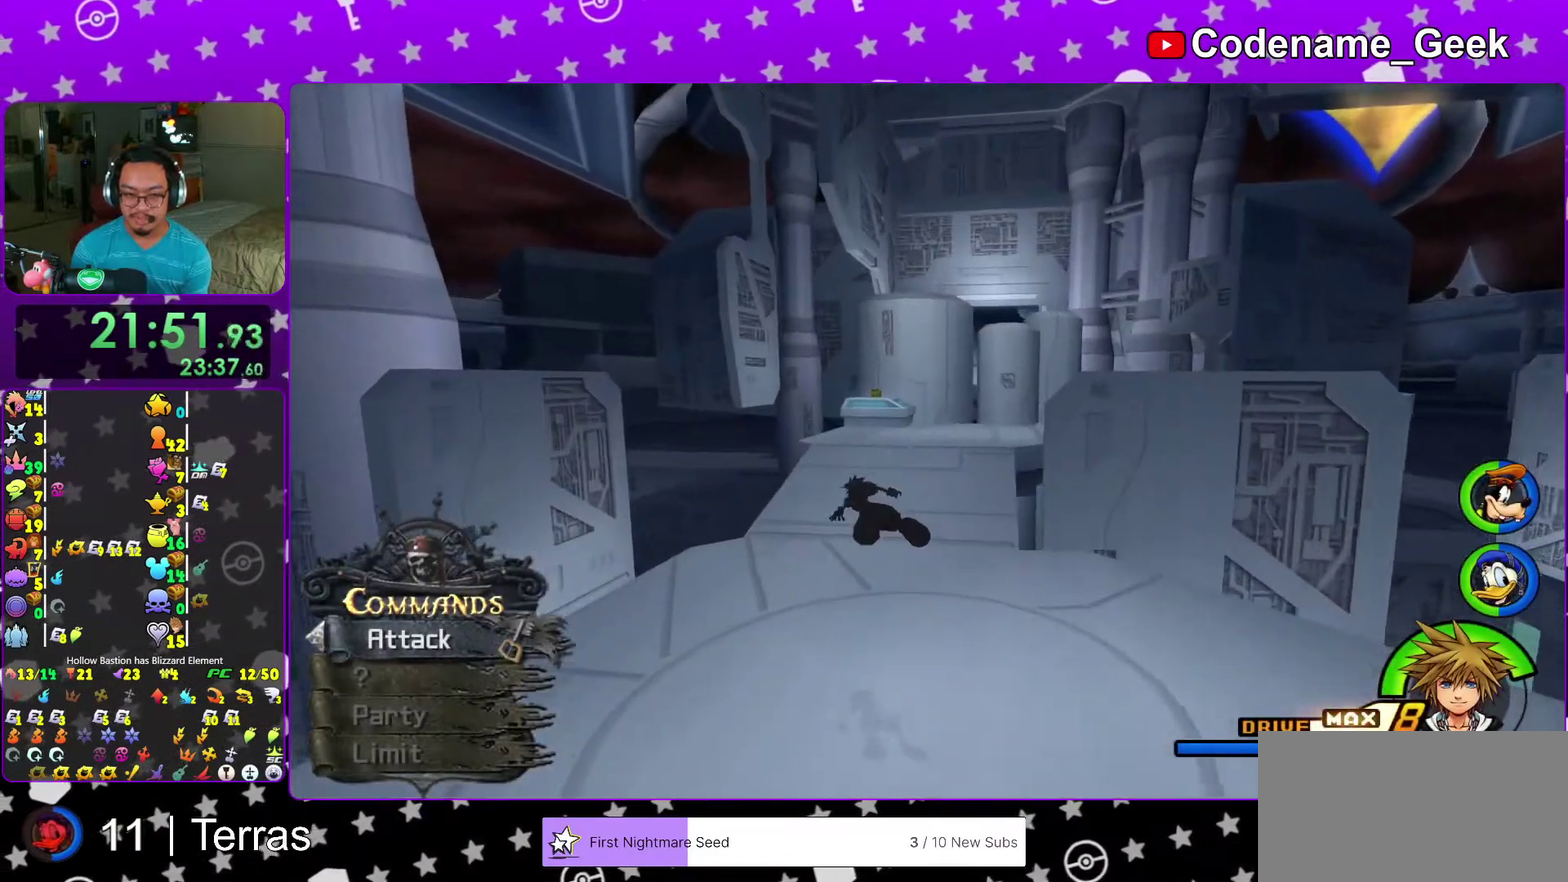
{"dt_ms": 400, "buttons": ["Y"], "left_stick": "up-left", "right_stick": "center", "events": []}
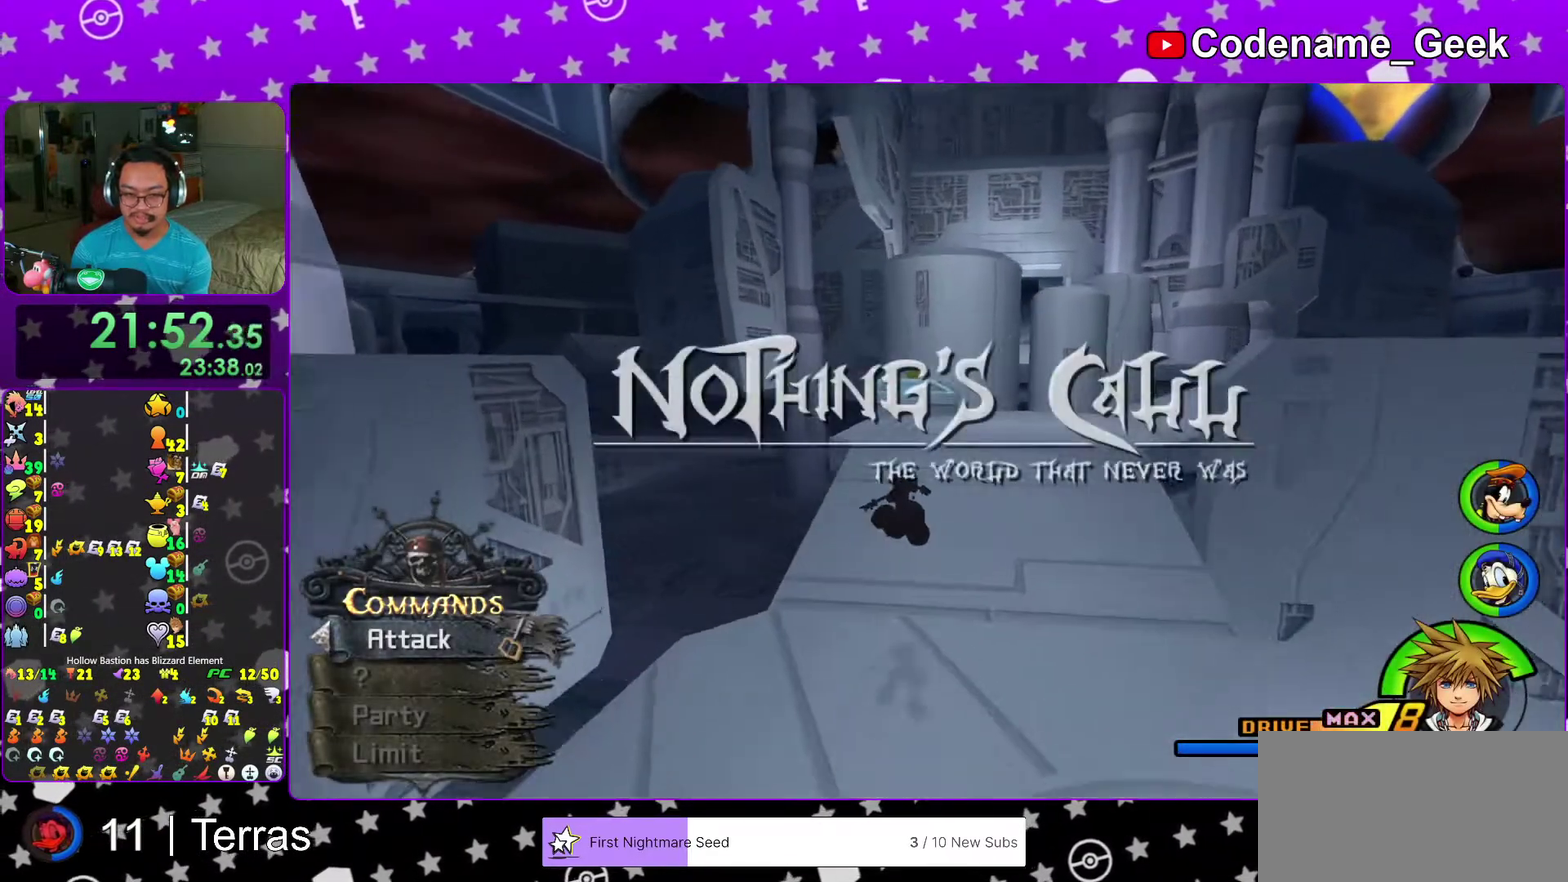
{"dt_ms": 500, "buttons": [], "left_stick": "up-left", "right_stick": "center", "events": [[350, "Y", "up"], [383, "B", "down"], [500, "B", "up"]]}
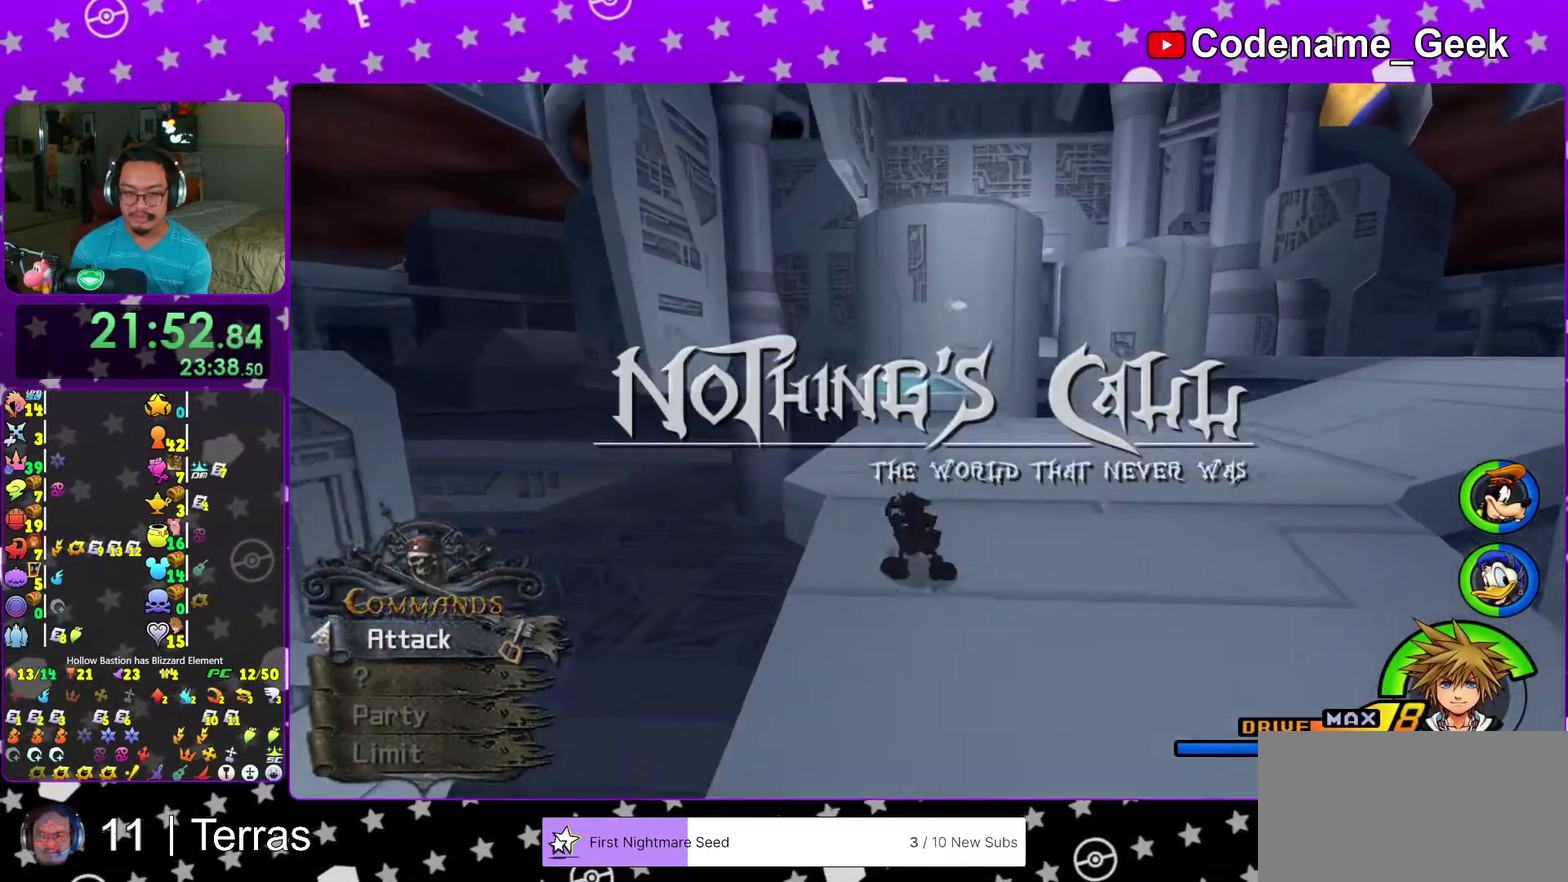
{"dt_ms": 500, "buttons": ["Y"], "left_stick": "up", "right_stick": "center", "events": [[50, "B", "down"], [200, "B", "up"], [250, "Y", "down"], [267, "left_stick", "up"], [383, "B", "down"], [383, "Y", "up"], [500, "B", "up"], [500, "Y", "down"]]}
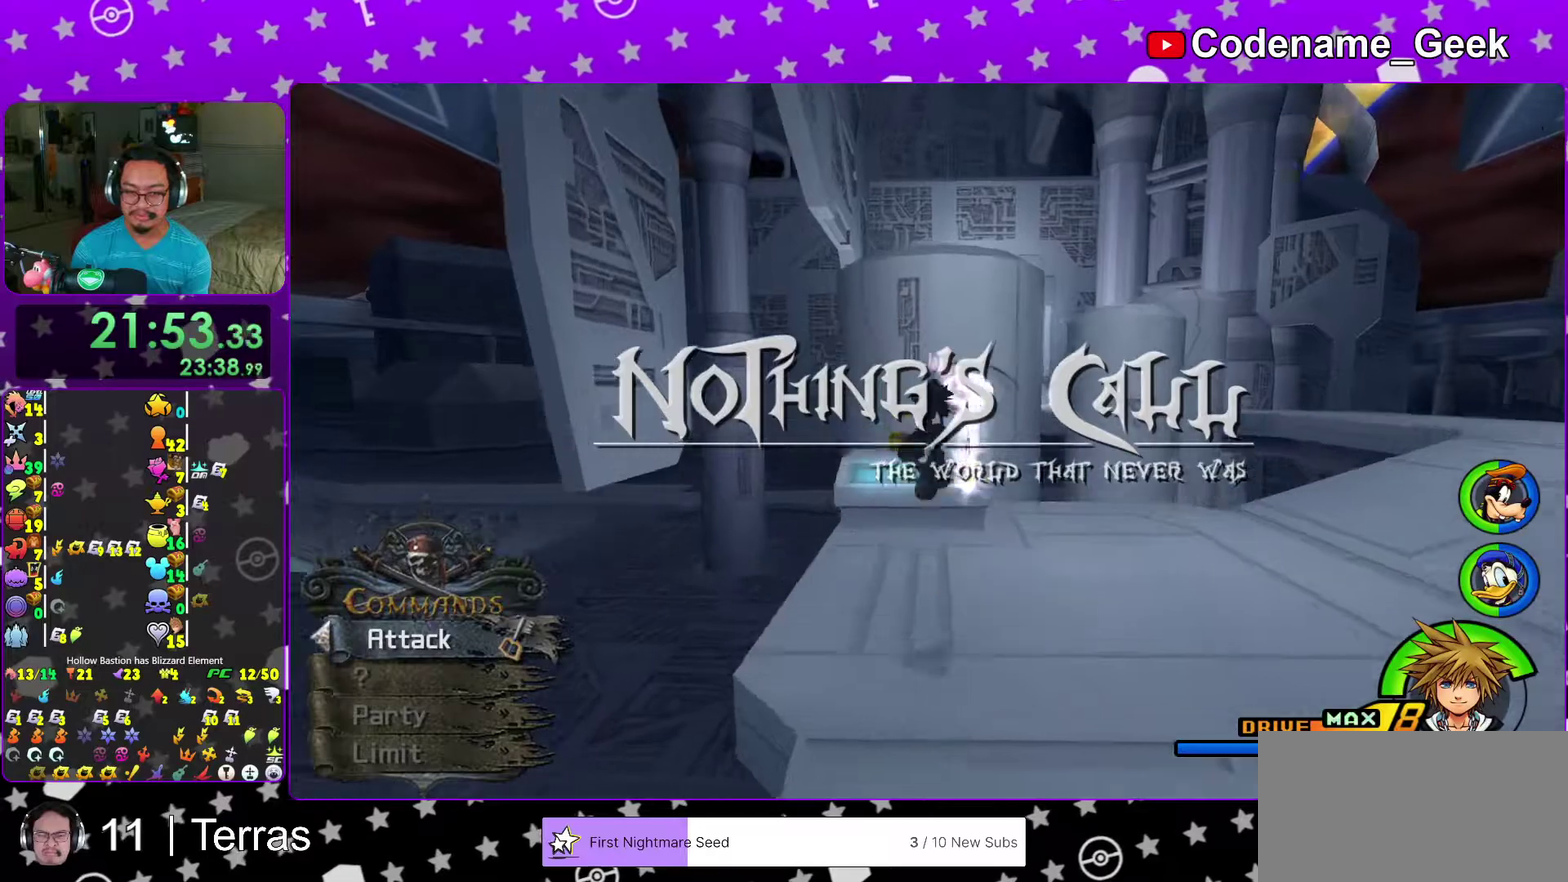
{"dt_ms": 500, "buttons": ["Y"], "left_stick": "up-left", "right_stick": "center", "events": [[133, "left_stick", "up-left"]]}
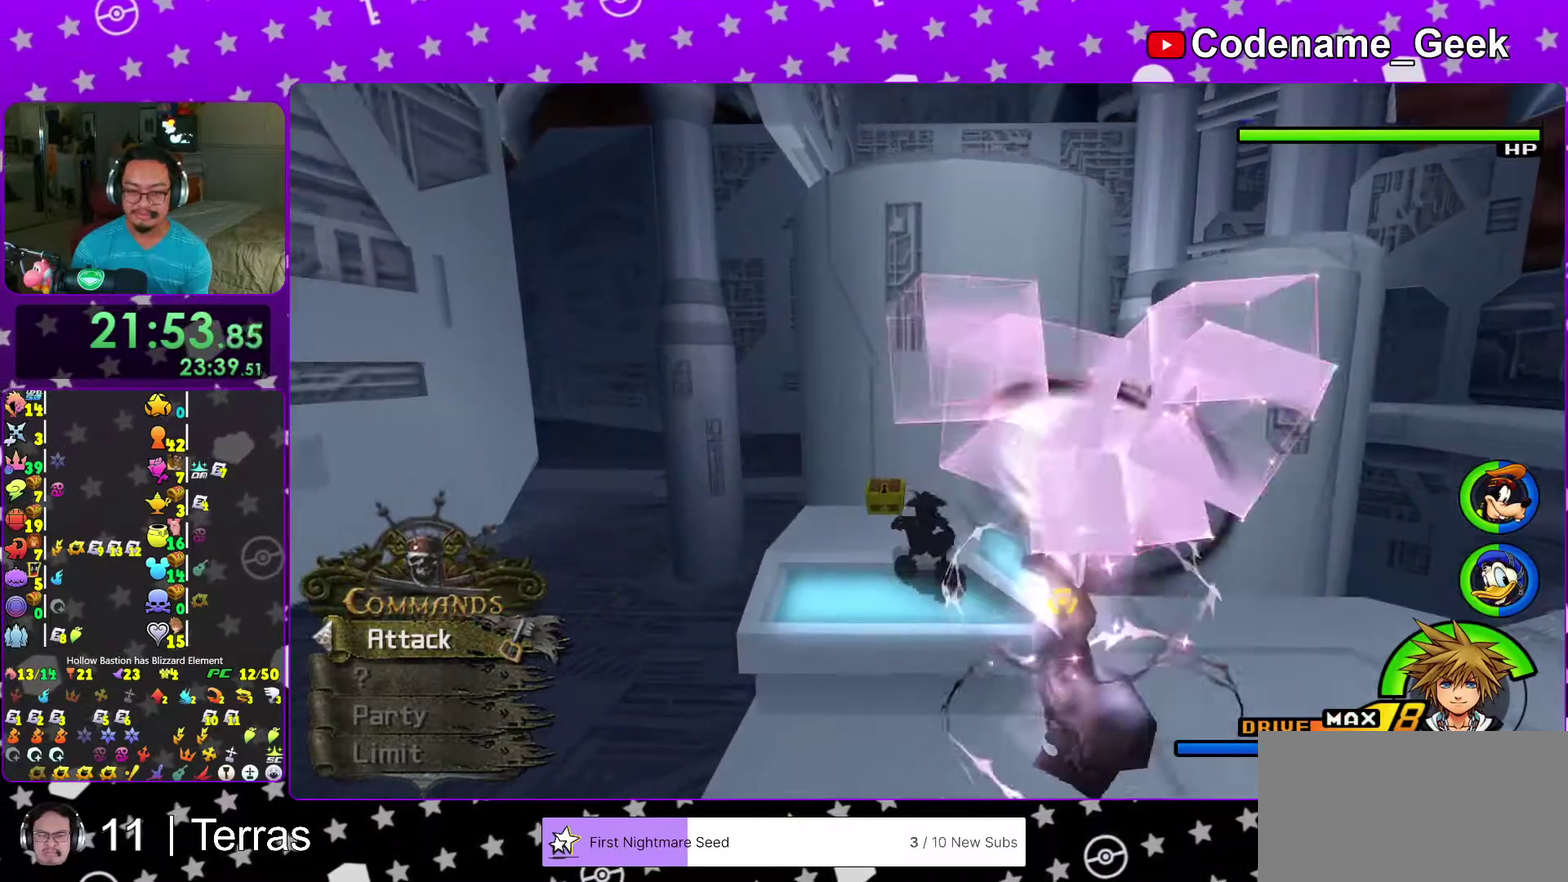
{"dt_ms": 500, "buttons": [], "left_stick": "up-left", "right_stick": "right", "events": [[50, "Y", "up"], [267, "right_stick", "right"], [383, "X", "down"], [500, "X", "up"]]}
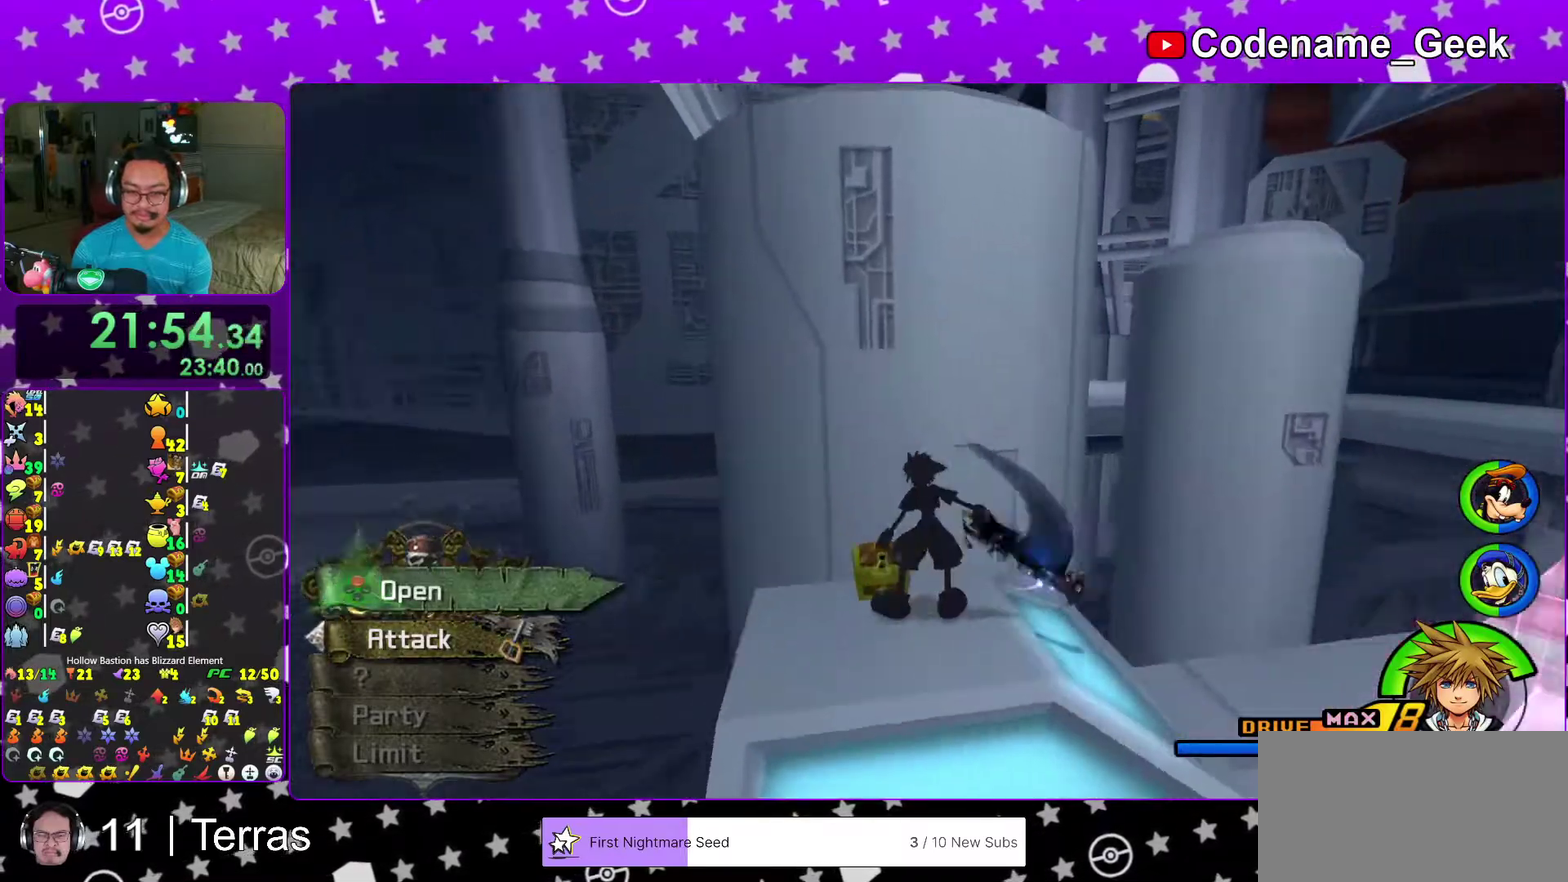
{"dt_ms": 500, "buttons": [], "left_stick": "center", "right_stick": "center", "events": [[50, "X", "down"], [167, "X", "up"], [200, "left_stick", "up"], [250, "X", "down"], [267, "left_stick", "center"], [267, "right_stick", "center"], [367, "X", "up"]]}
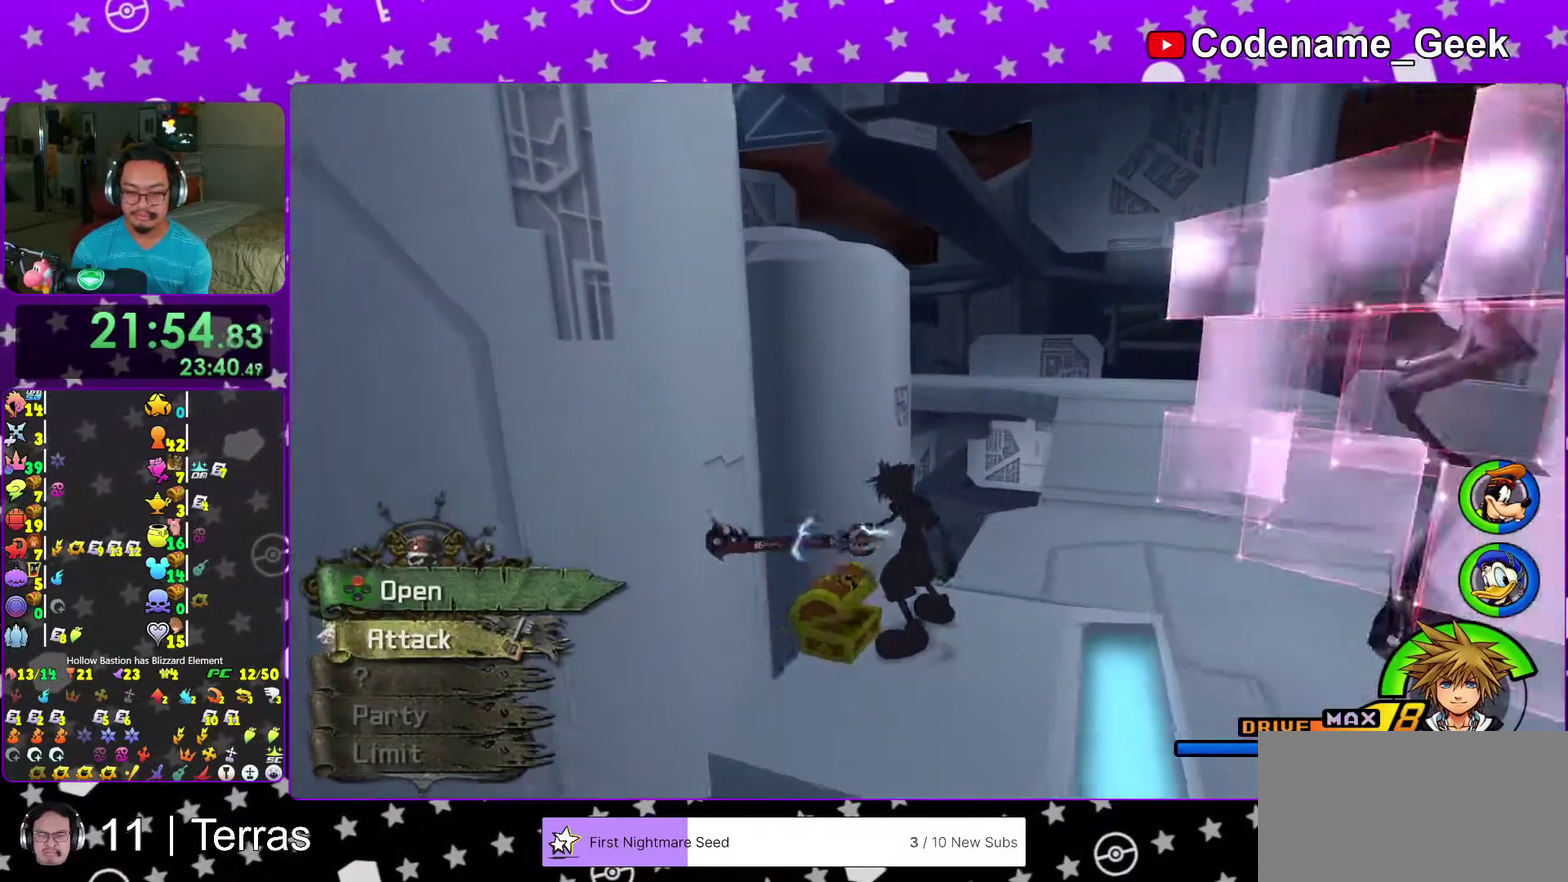
{"dt_ms": 500, "buttons": ["B"], "left_stick": "up-right", "right_stick": "center", "events": [[50, "right_stick", "down-right"], [100, "X", "down"], [167, "right_stick", "center"], [217, "X", "up"], [283, "right_stick", "down-right"], [367, "right_stick", "center"], [467, "left_stick", "up-right"], [500, "B", "down"]]}
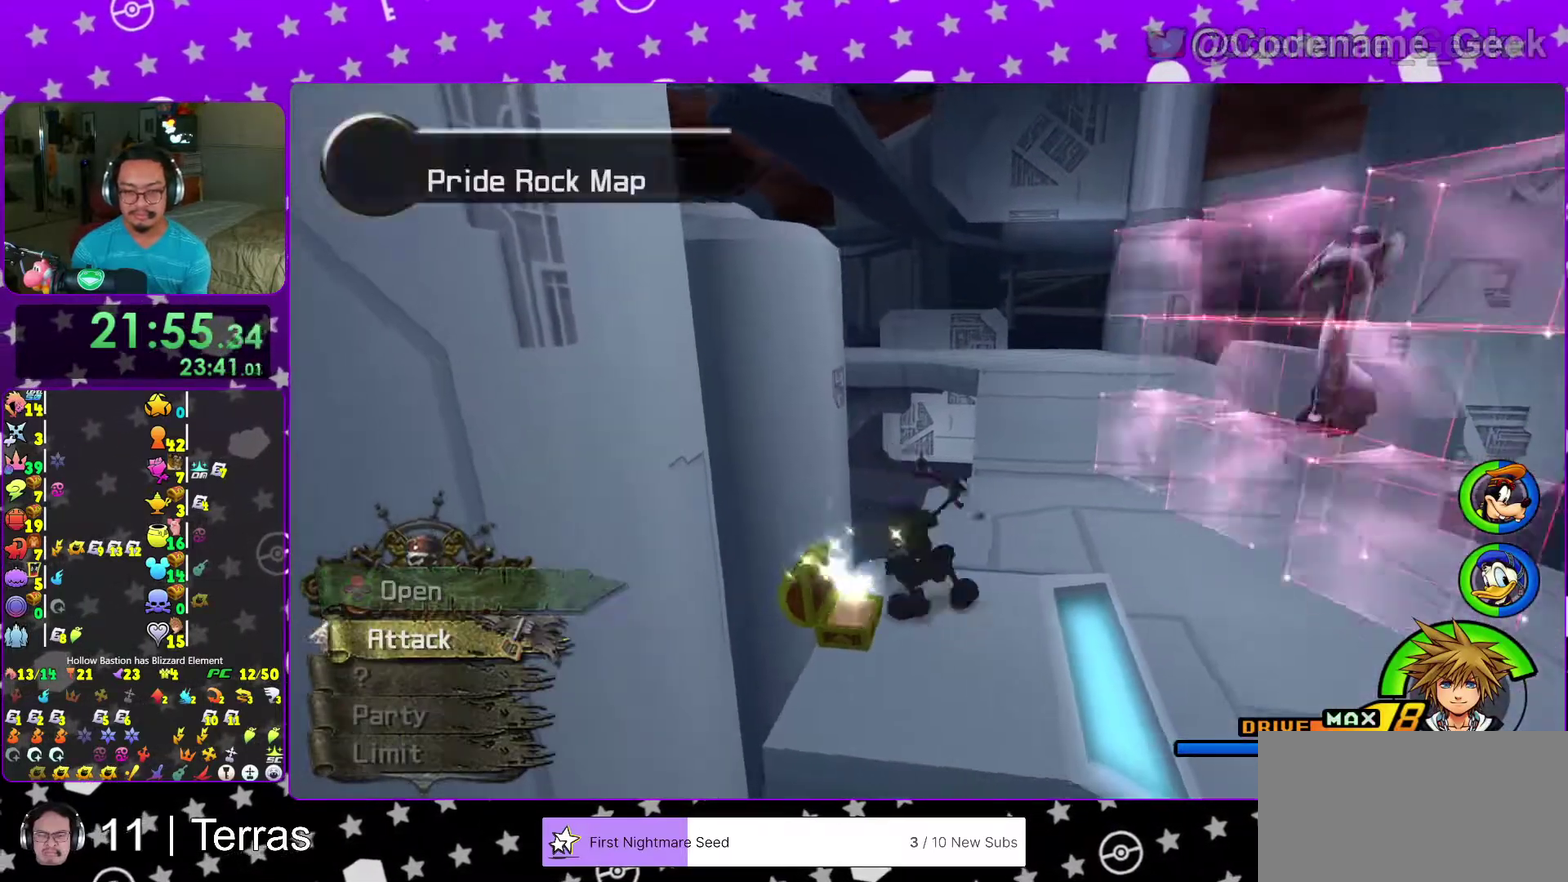
{"dt_ms": 400, "buttons": ["Y"], "left_stick": "up-right", "right_stick": "center", "events": [[100, "B", "up"], [167, "B", "down"], [300, "B", "up"], [333, "Y", "down"]]}
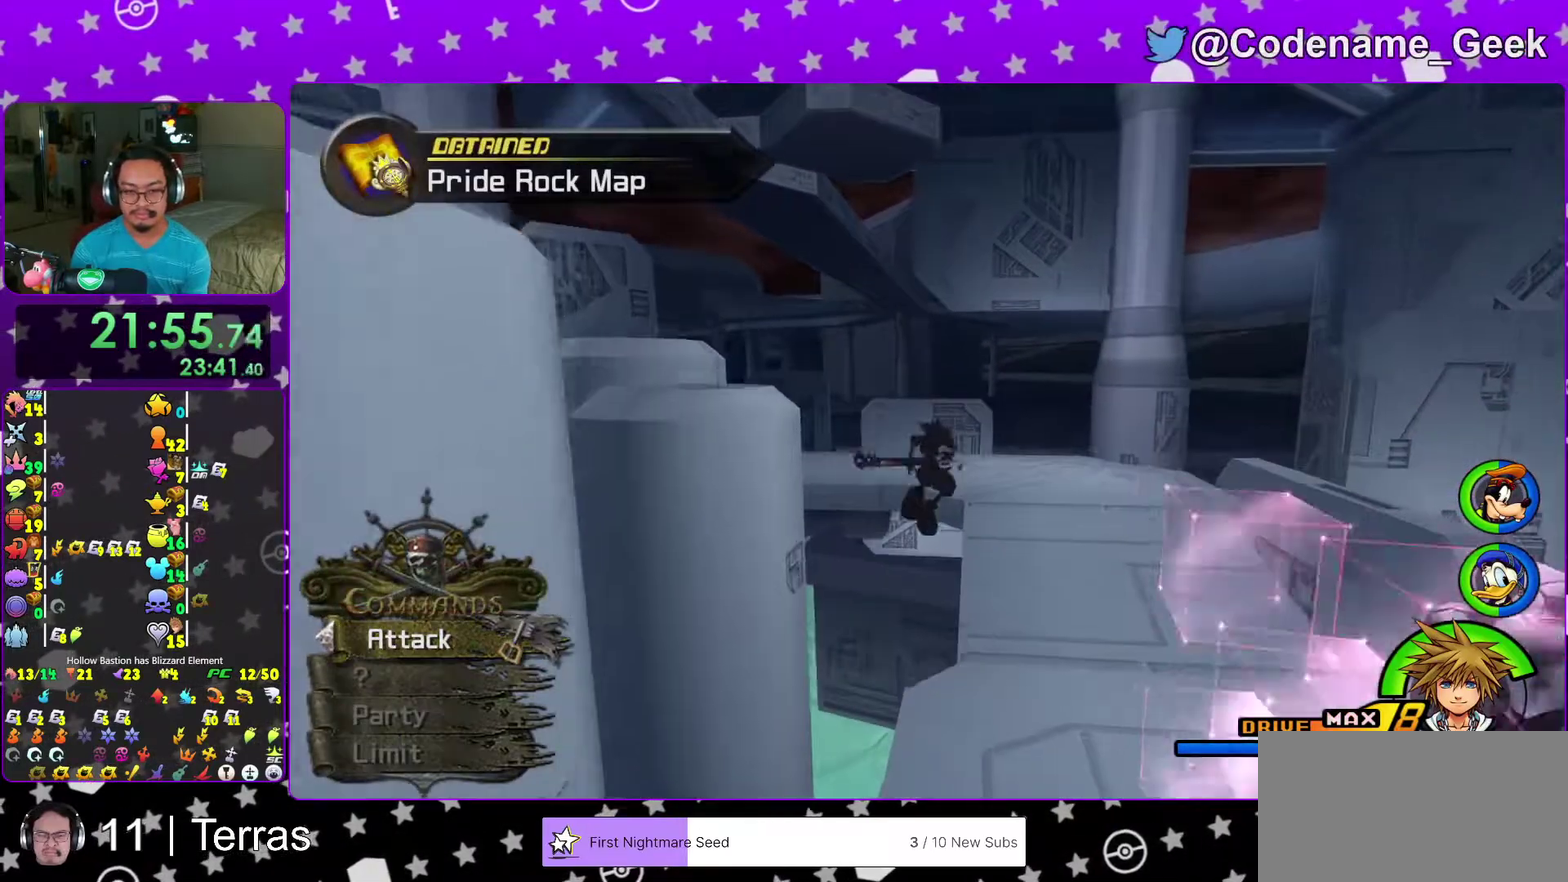
{"dt_ms": 600, "buttons": ["Y"], "left_stick": "up", "right_stick": "center", "events": [[400, "left_stick", "up"]]}
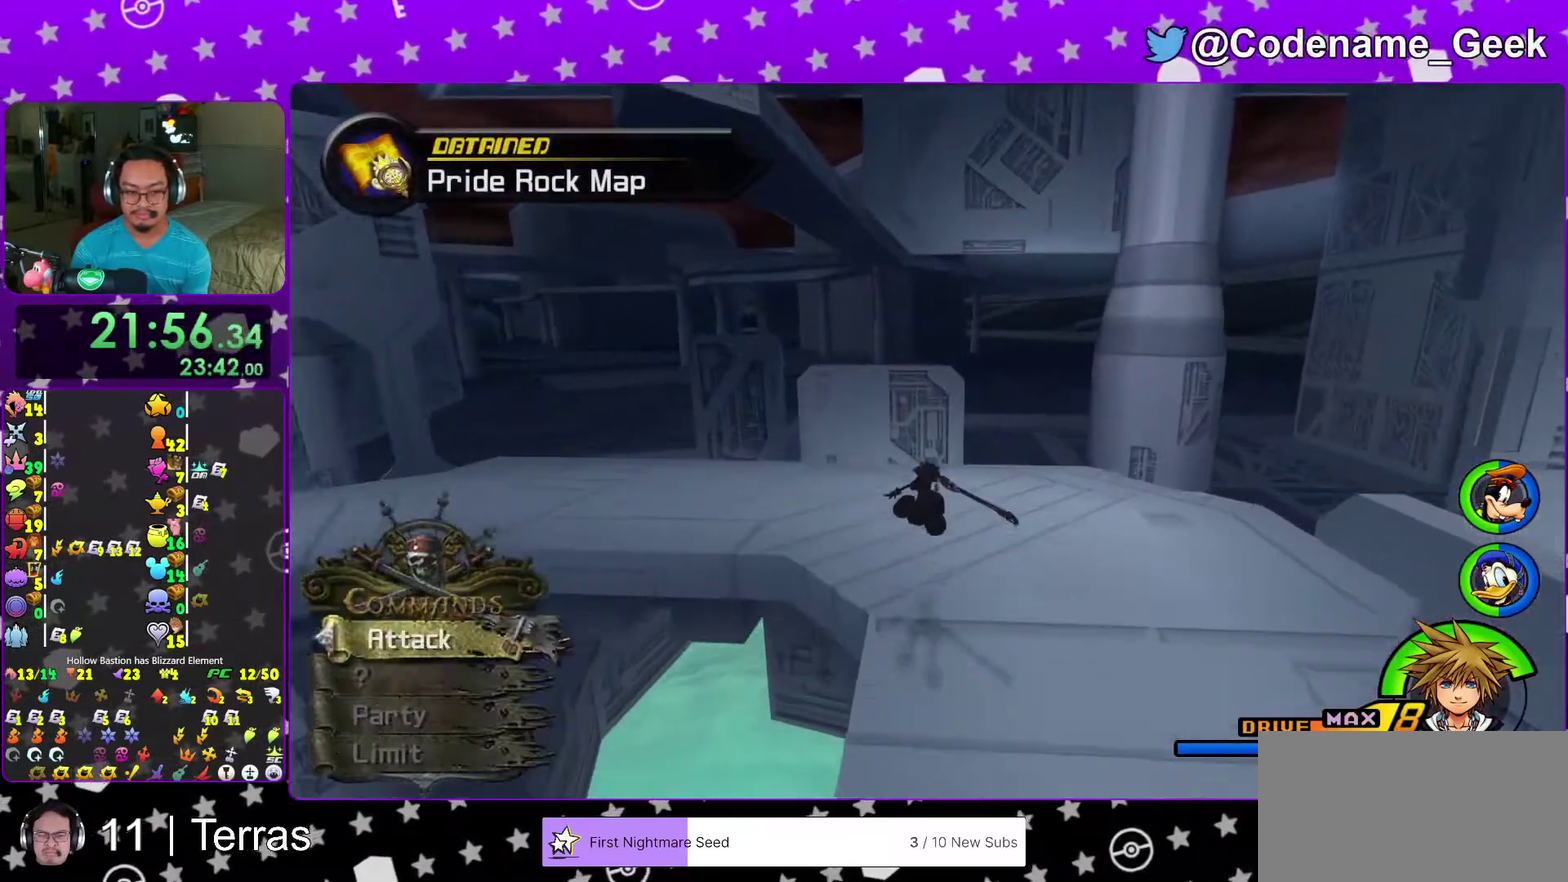
{"dt_ms": 400, "buttons": ["Y"], "left_stick": "up-left", "right_stick": "left", "events": [[17, "right_stick", "left"], [50, "left_stick", "up-left"]]}
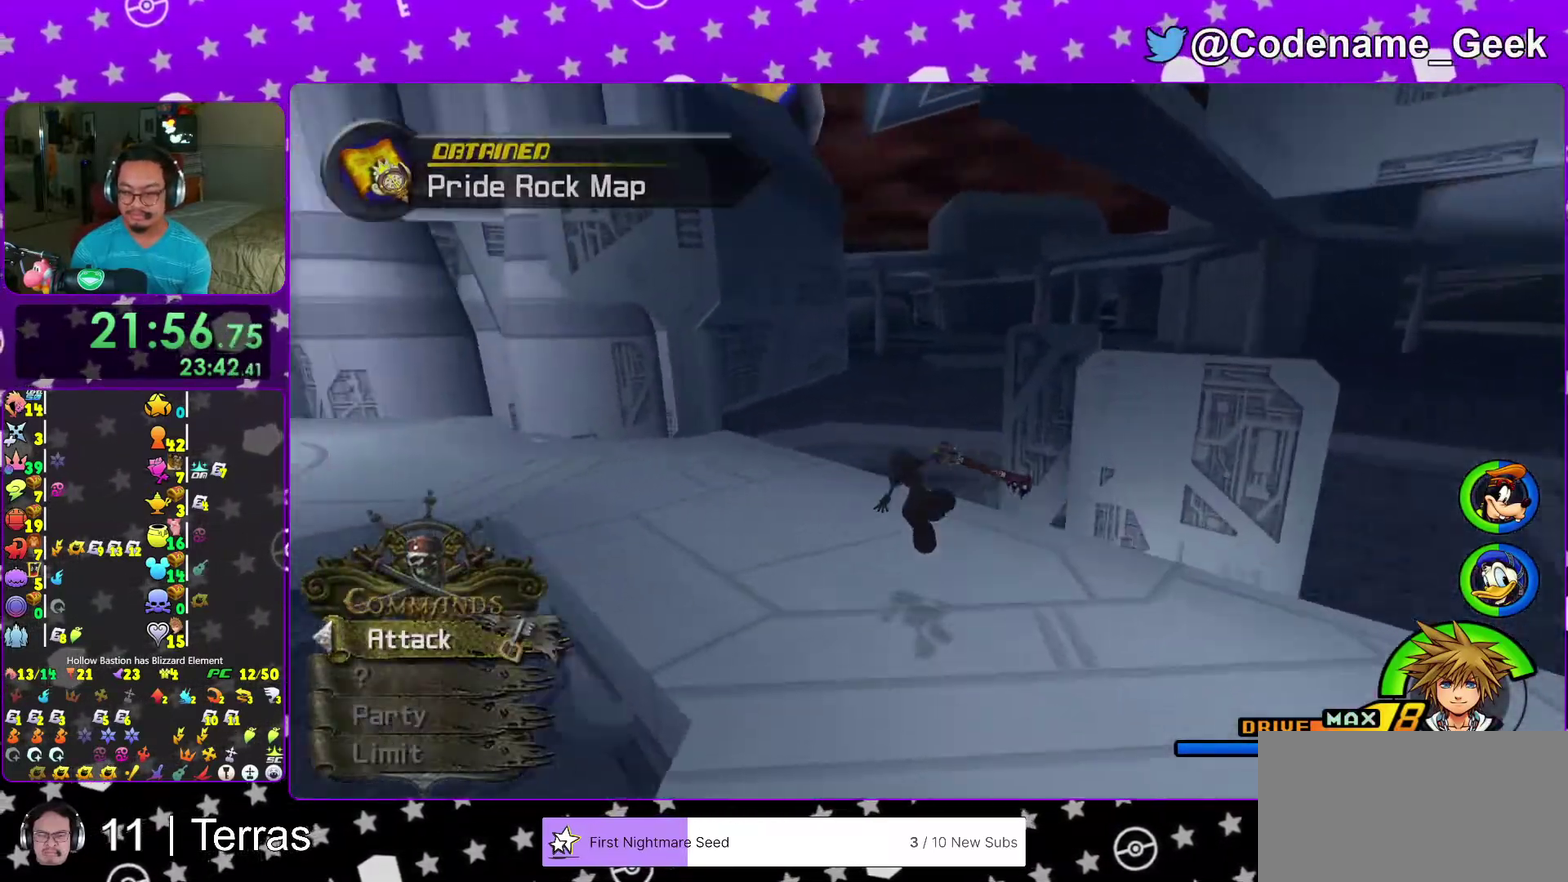
{"dt_ms": 600, "buttons": ["Y"], "left_stick": "up-left", "right_stick": "center", "events": [[183, "right_stick", "down-left"], [300, "right_stick", "center"]]}
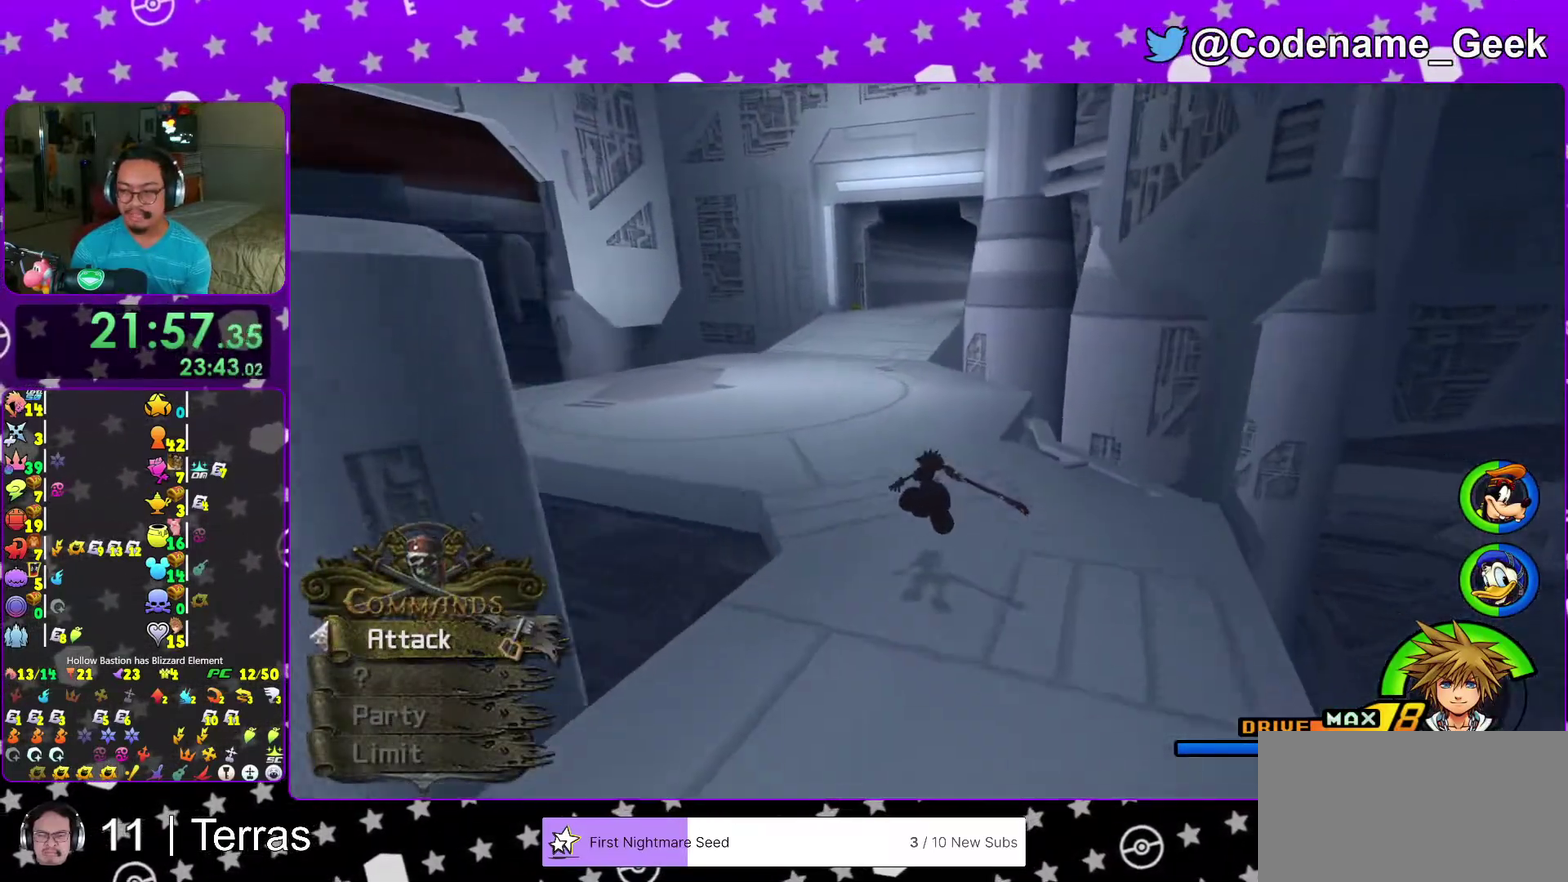
{"dt_ms": 400, "buttons": ["Y"], "left_stick": "up-left", "right_stick": "center", "events": []}
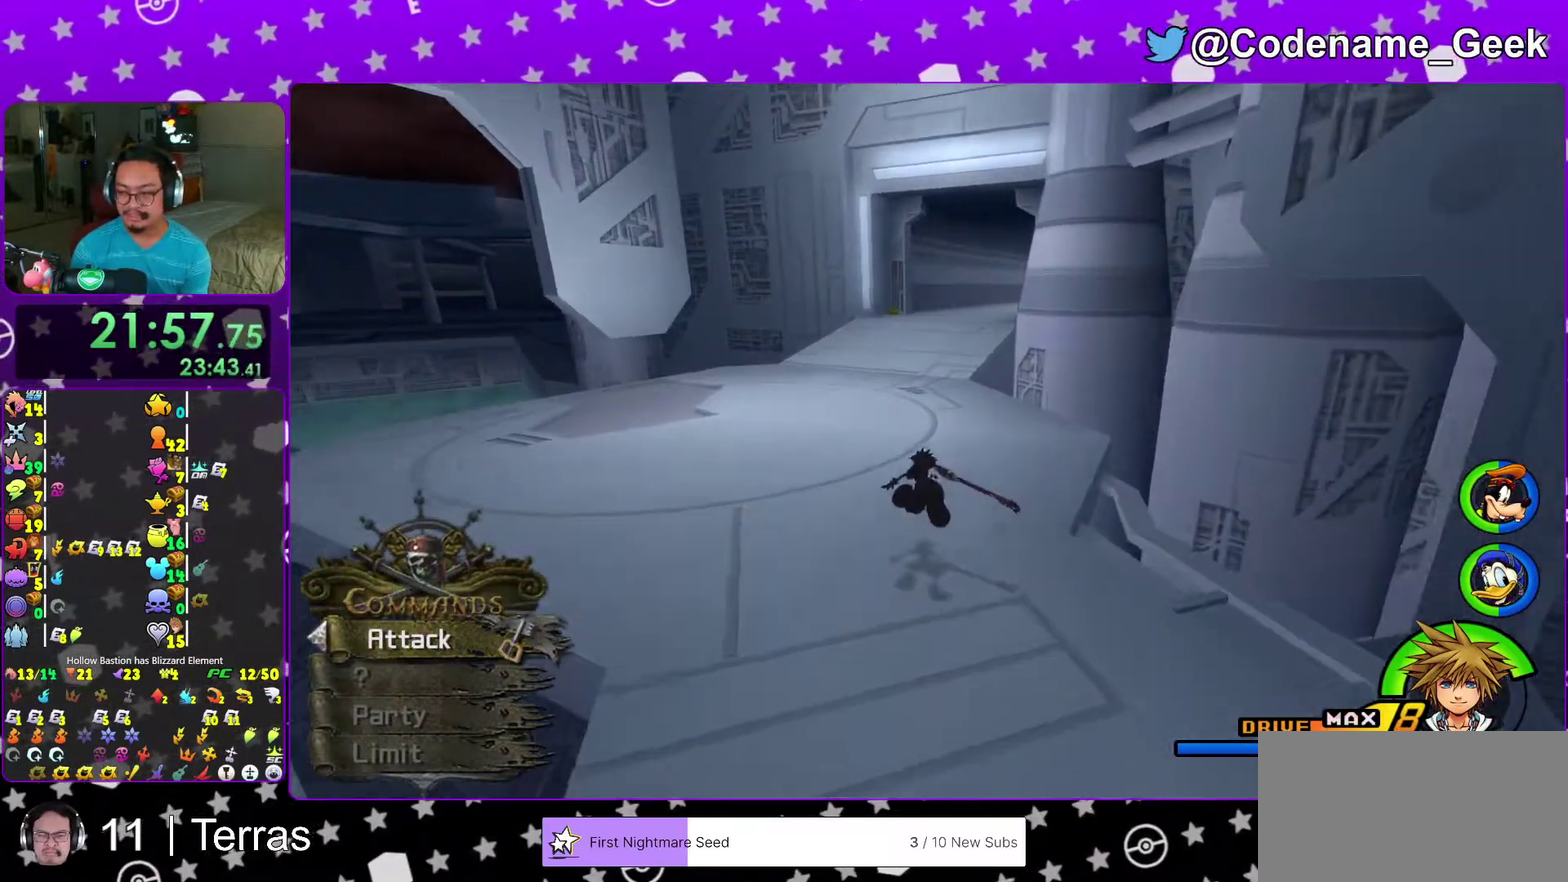
{"dt_ms": 600, "buttons": ["Y"], "left_stick": "up", "right_stick": "center", "events": [[133, "left_stick", "up"]]}